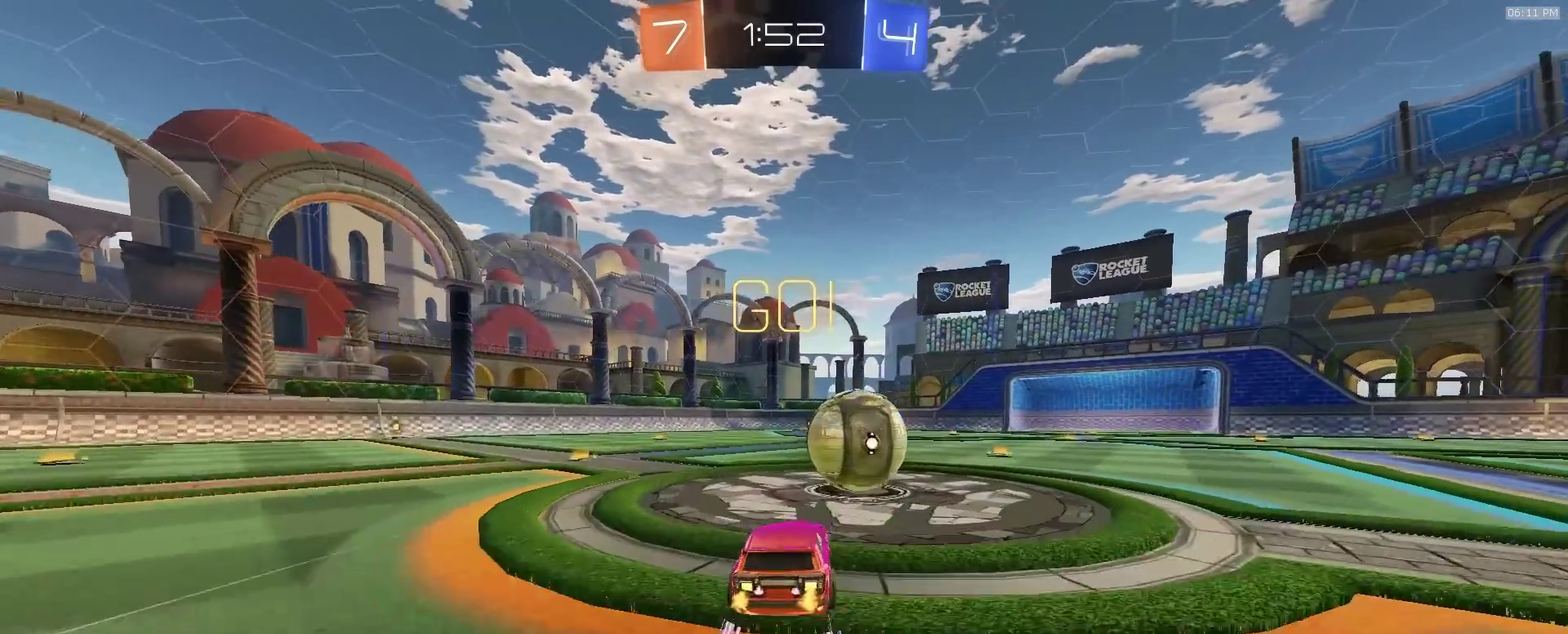
Gameplay with a controller (PlayStation layout); each line is a JSON object with the inputs held at the frame after it (dt_ms = milliseconds from this image to that frame). "events" lists button and stick changes between this image and that frame as [ms after this image, input, new state], when the widget could be followed in between. This document gives stick clicks only as held states, not as events. Not read: R1.
{"dt_ms": 400, "buttons": ["CIRCLE", "R2"], "left_stick": "down", "right_stick": "center"}
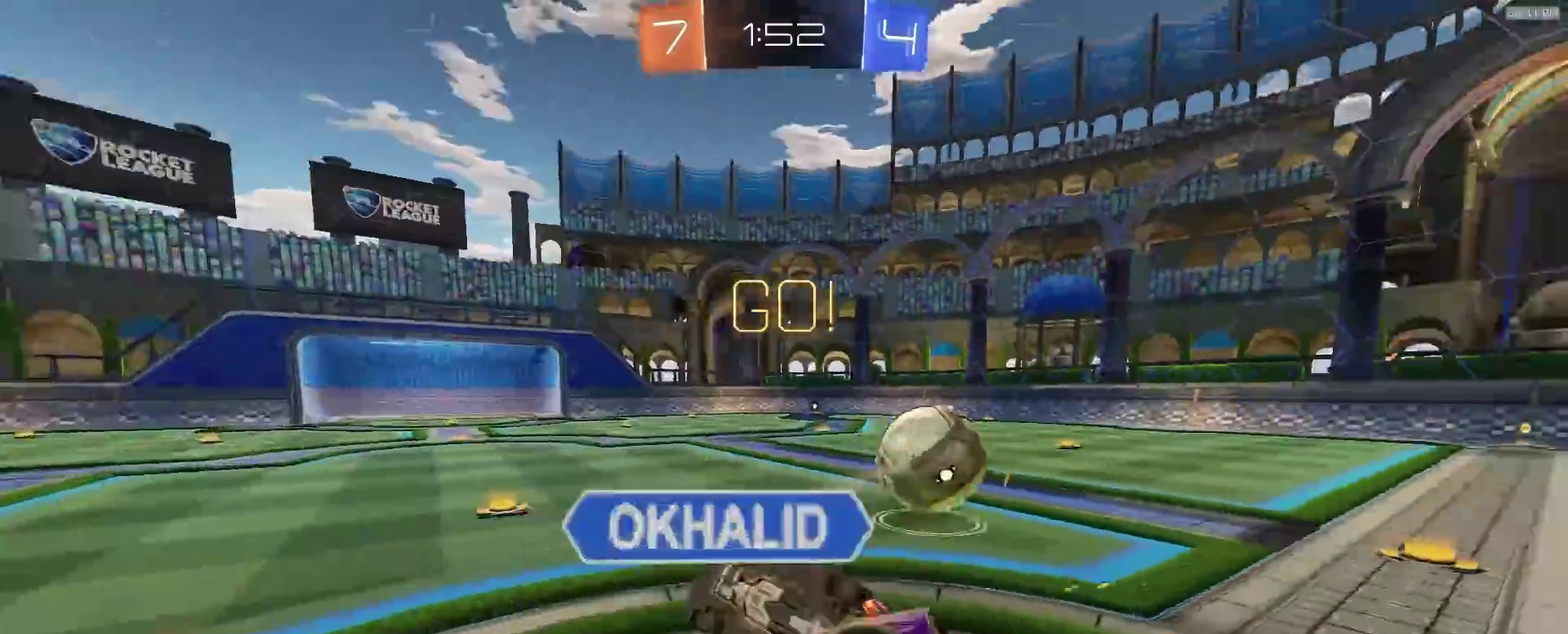
{"dt_ms": 600, "buttons": ["R2"], "left_stick": "center", "right_stick": "center", "events": [[317, "left_stick", "down-right"], [383, "left_stick", "right"], [450, "CIRCLE", "up"], [517, "left_stick", "center"]]}
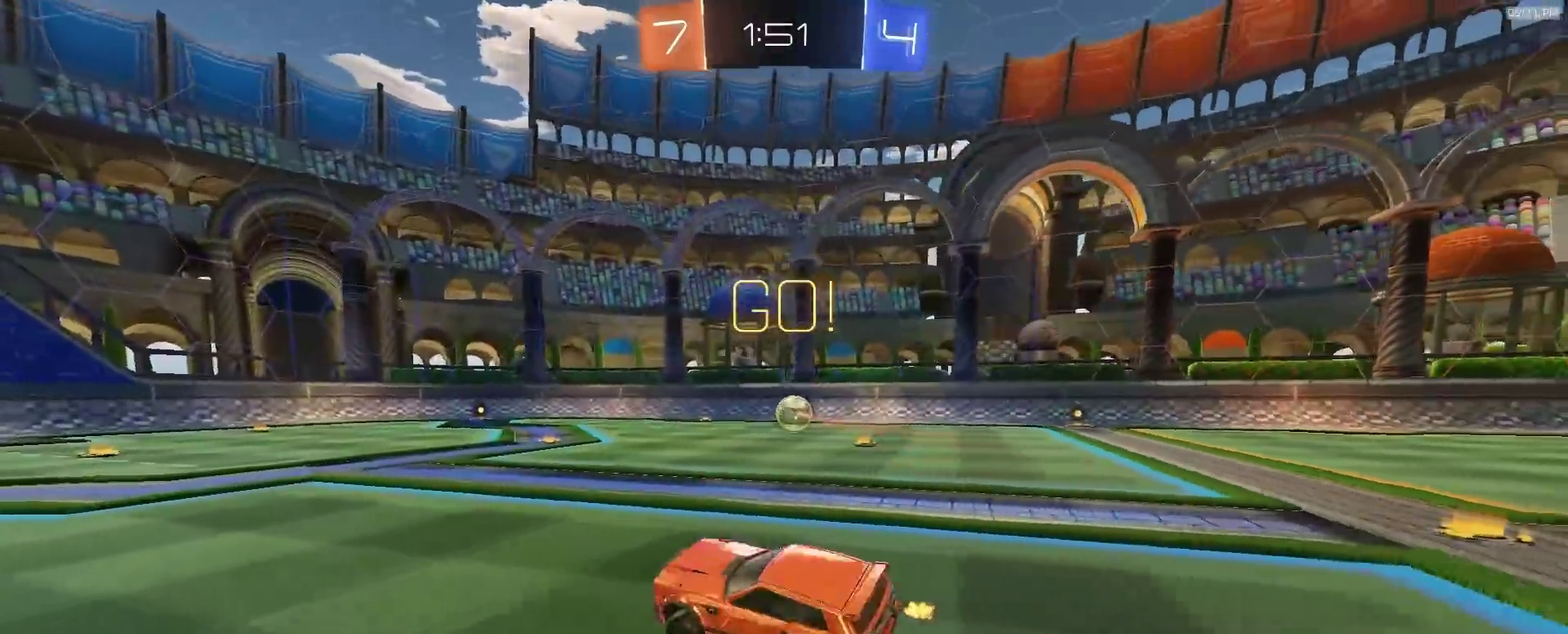
{"dt_ms": 300, "buttons": ["R2"], "left_stick": "down-right", "right_stick": "center", "events": [[17, "left_stick", "right"], [267, "left_stick", "down-right"]]}
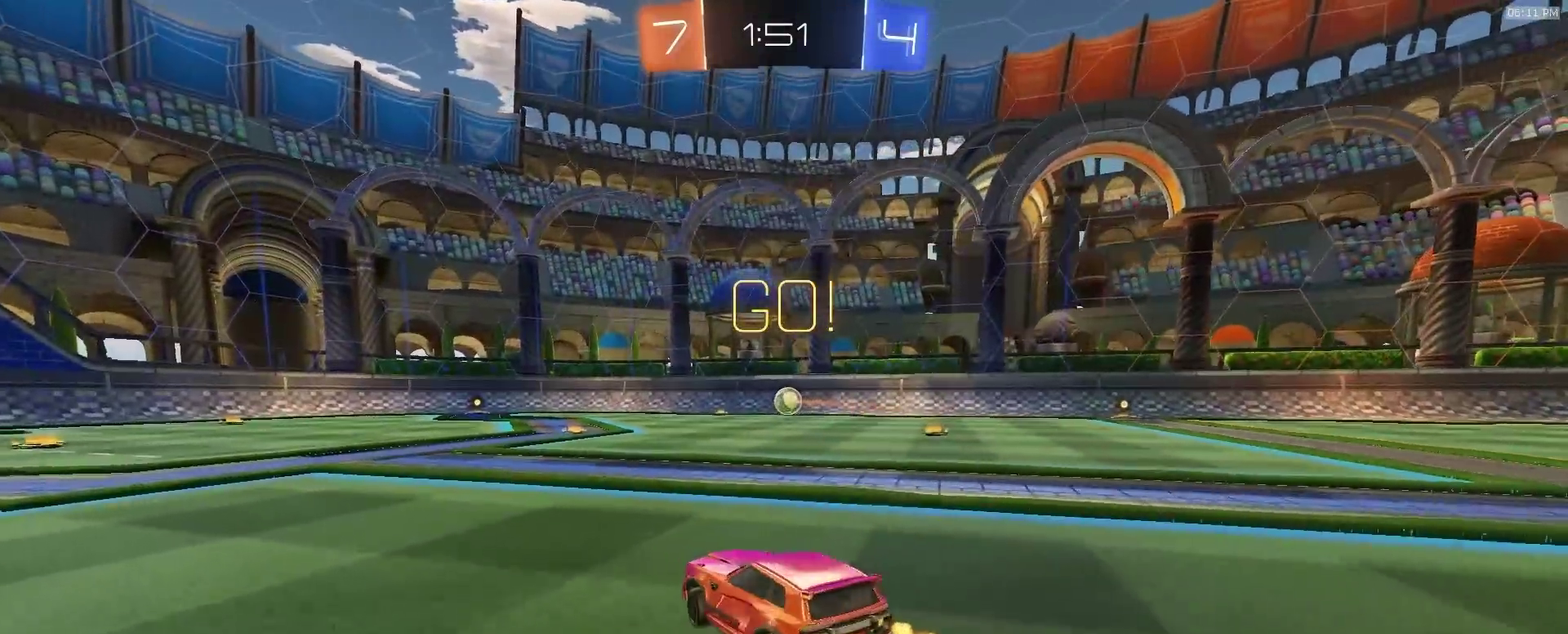
{"dt_ms": 900, "buttons": ["TRIANGLE"], "left_stick": "down-left", "right_stick": "center"}
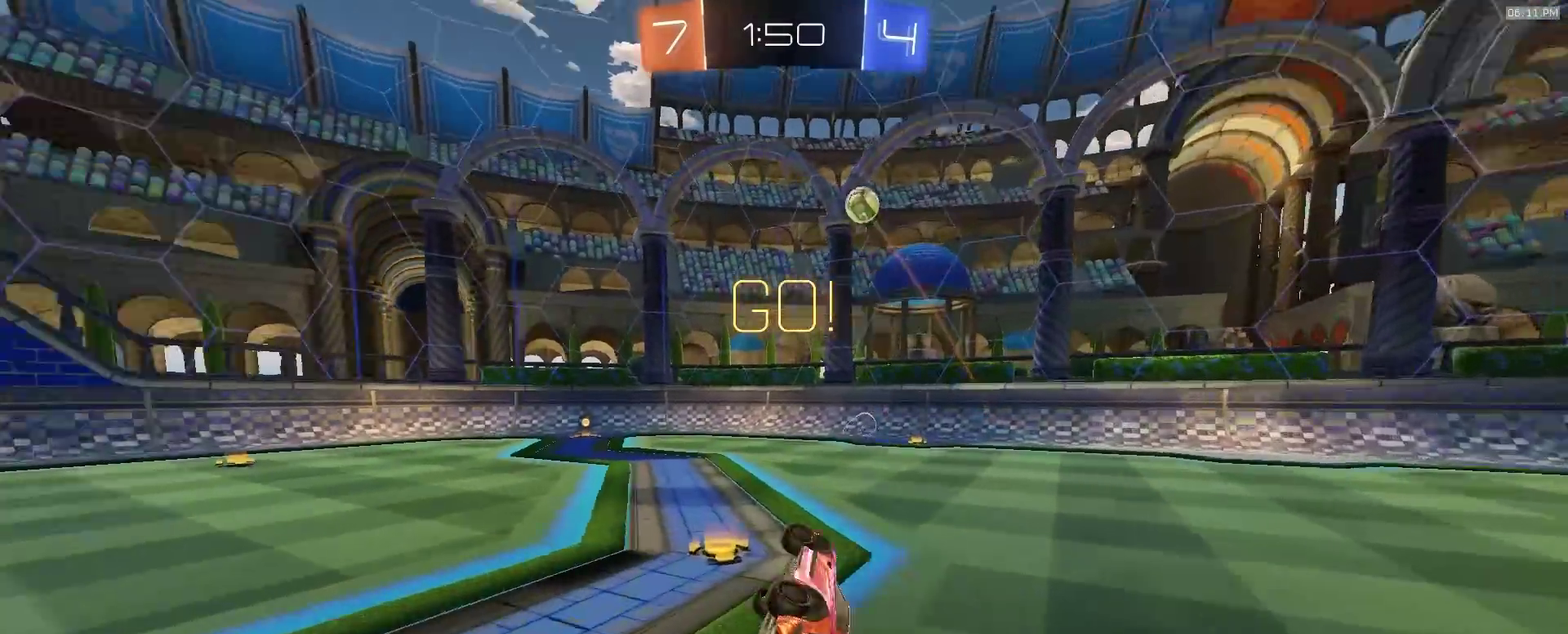
{"dt_ms": 300, "buttons": ["R2"], "left_stick": "center", "right_stick": "center", "events": [[33, "R2", "down"], [100, "TRIANGLE", "up"], [183, "left_stick", "left"], [250, "left_stick", "center"]]}
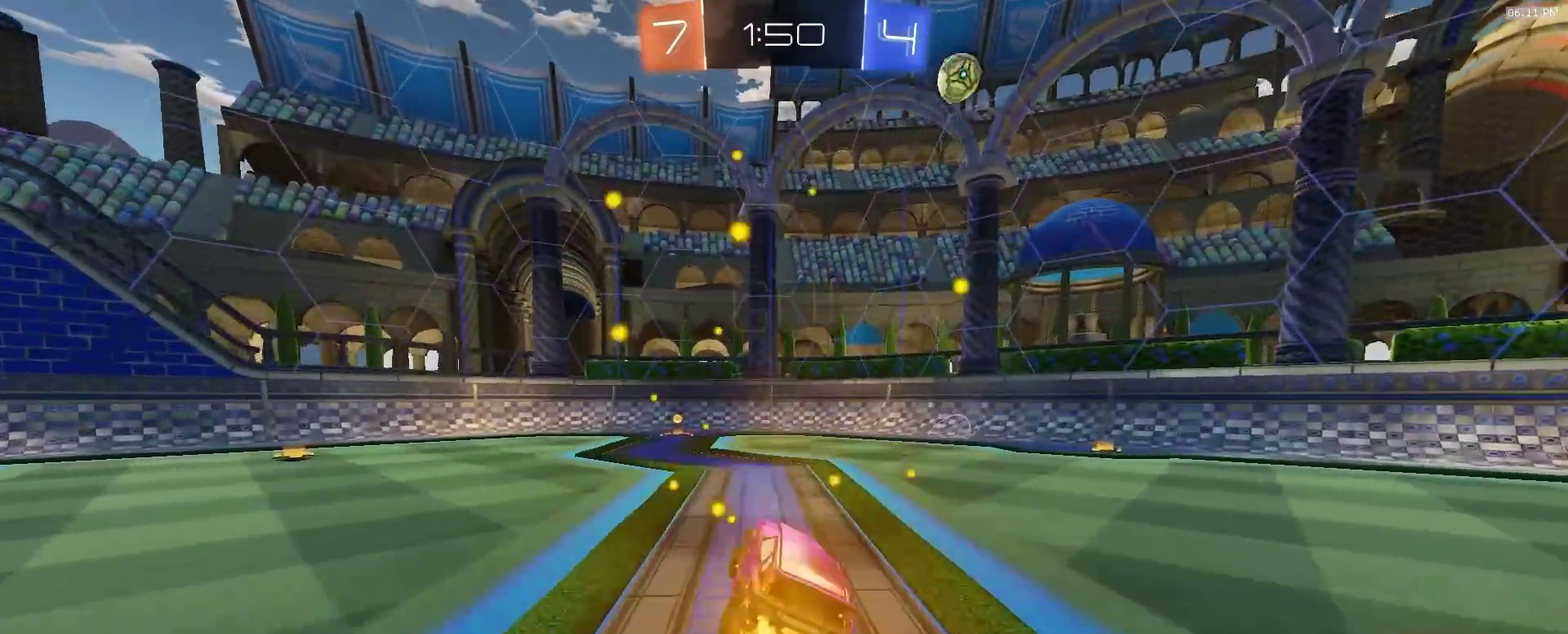
{"dt_ms": 700, "buttons": ["R2"], "left_stick": "center", "right_stick": "center", "events": [[17, "left_stick", "left"], [150, "left_stick", "center"], [567, "TRIANGLE", "down"], [667, "TRIANGLE", "up"]]}
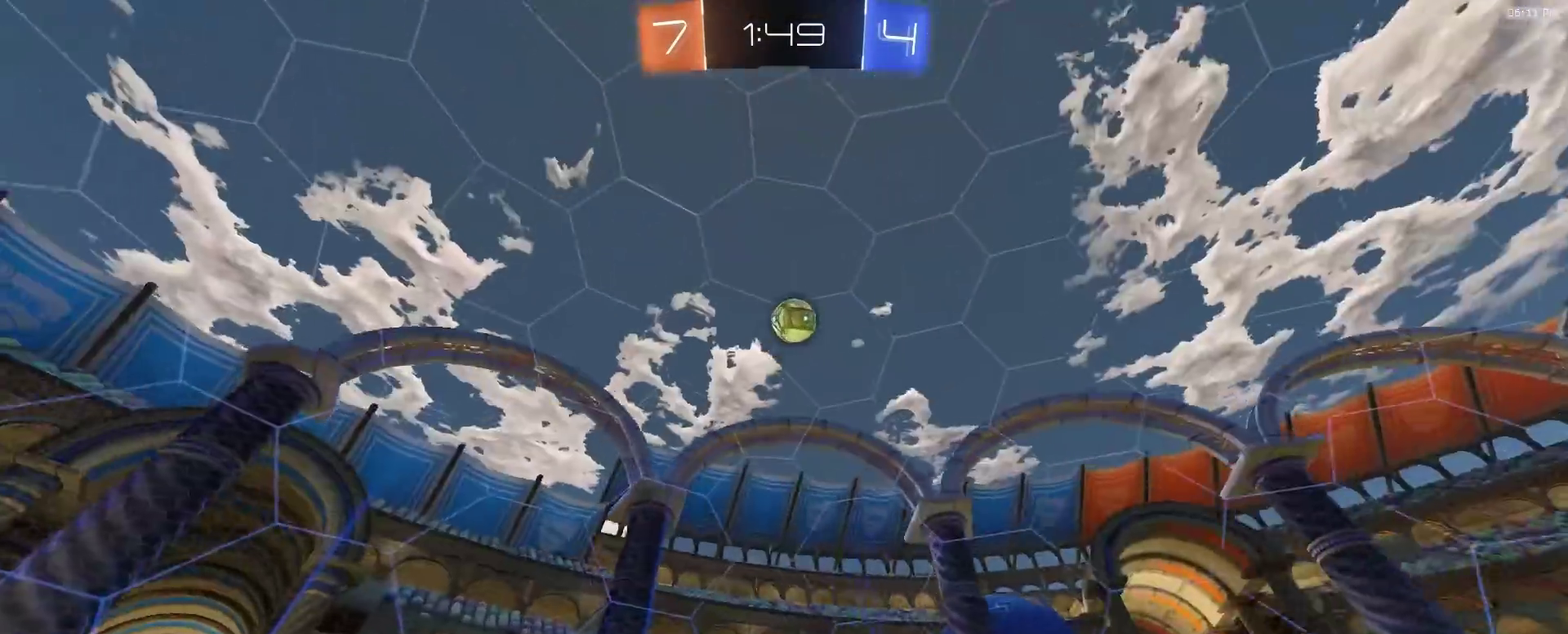
{"dt_ms": 300, "buttons": ["R2"], "left_stick": "center", "right_stick": "center", "events": [[67, "left_stick", "right"], [133, "left_stick", "center"]]}
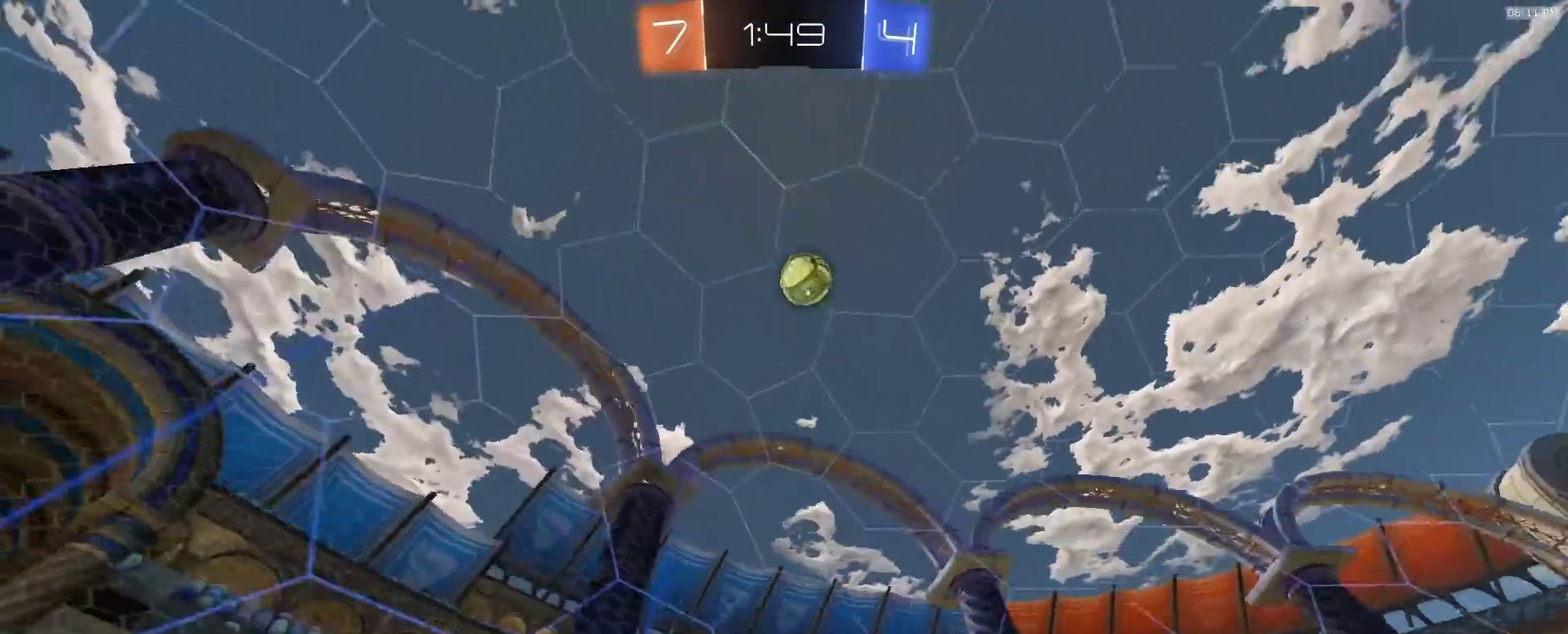
{"dt_ms": 600, "buttons": ["L2"], "left_stick": "center", "right_stick": "center", "events": [[150, "left_stick", "left"], [183, "L2", "down"], [200, "R2", "up"], [317, "L2", "up"], [333, "R2", "down"], [567, "L2", "down"], [567, "R2", "up"], [567, "left_stick", "center"]]}
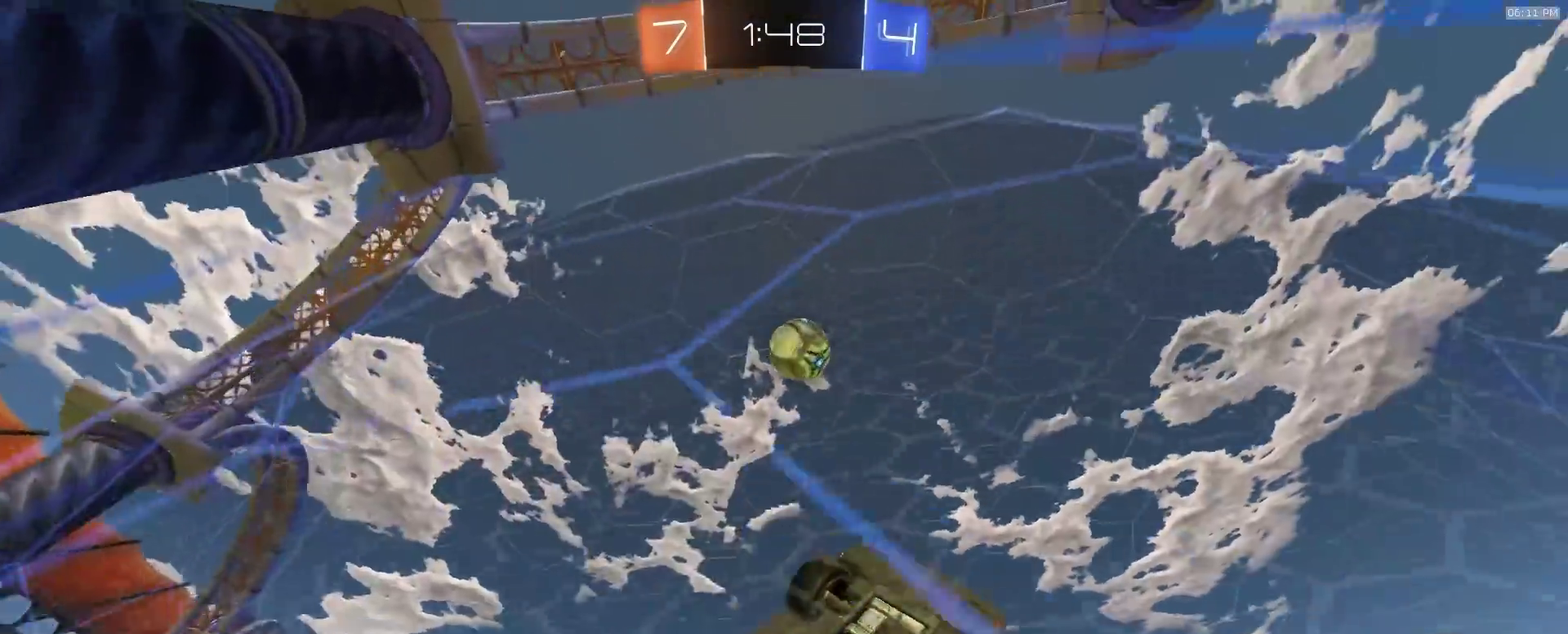
{"dt_ms": 400, "buttons": ["SQUARE", "R2"], "left_stick": "center", "right_stick": "center", "events": [[67, "L2", "up"], [67, "left_stick", "left"], [150, "L2", "down"], [150, "R2", "down"], [183, "SQUARE", "down"], [183, "left_stick", "right"], [200, "CROSS", "down"], [250, "L2", "up"], [350, "left_stick", "center"], [367, "CROSS", "up"]]}
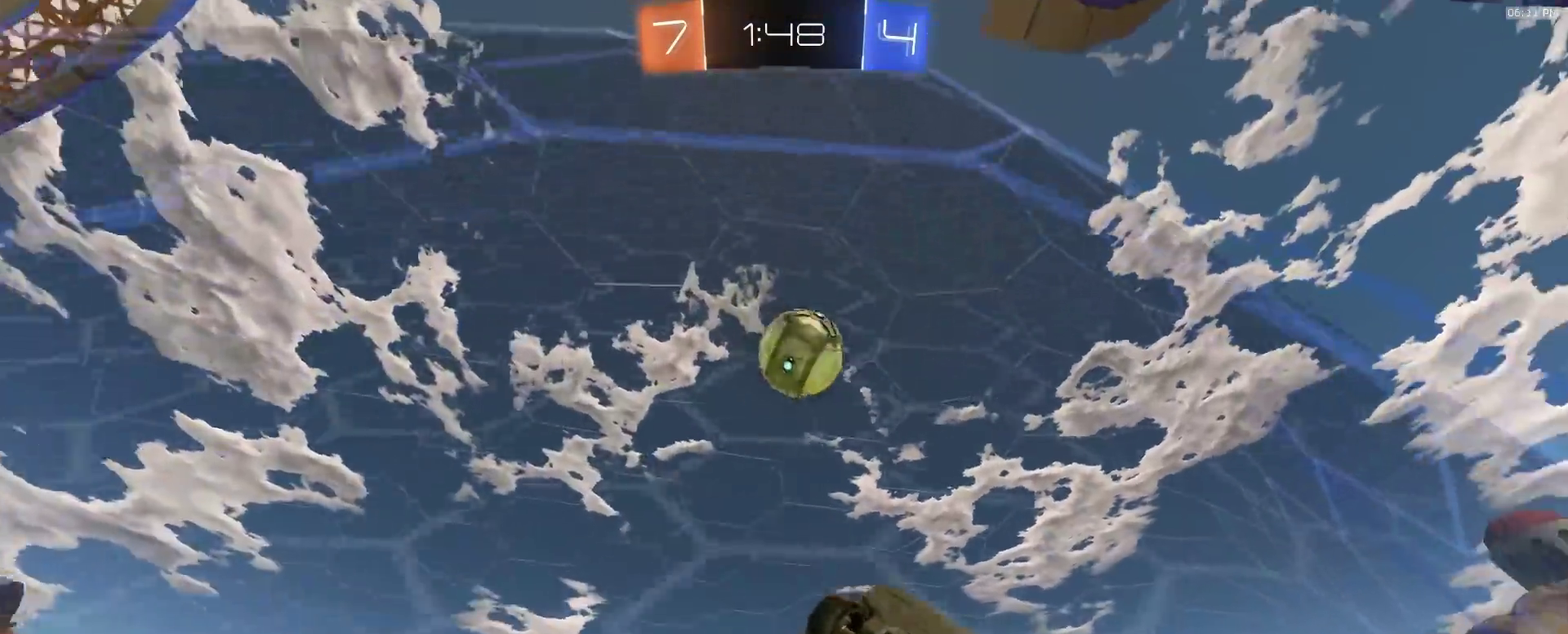
{"dt_ms": 500, "buttons": ["R2"], "left_stick": "left", "right_stick": "center"}
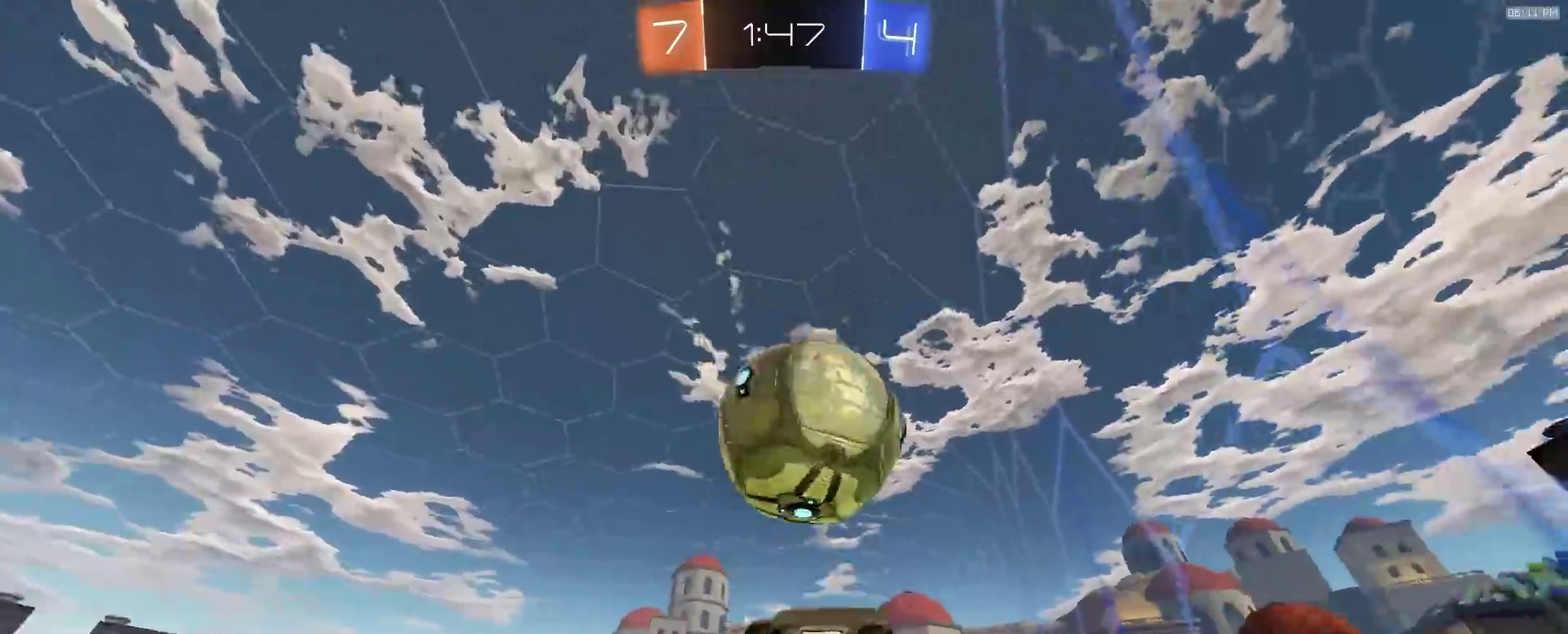
{"dt_ms": 500, "buttons": ["SQUARE", "R2"], "left_stick": "down-left", "right_stick": "center"}
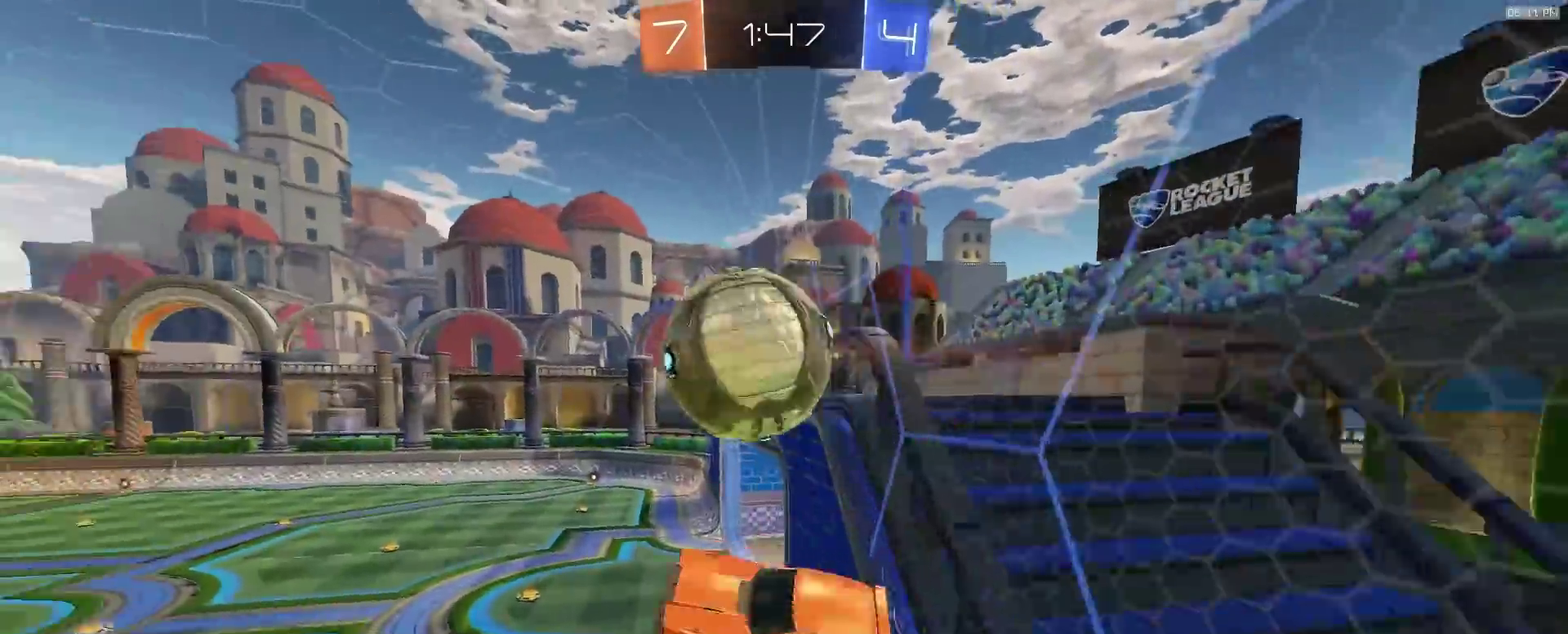
{"dt_ms": 400, "buttons": ["R2"], "left_stick": "down-left", "right_stick": "center", "events": [[67, "left_stick", "down"], [150, "left_stick", "left"], [283, "left_stick", "down-left"], [367, "SQUARE", "up"]]}
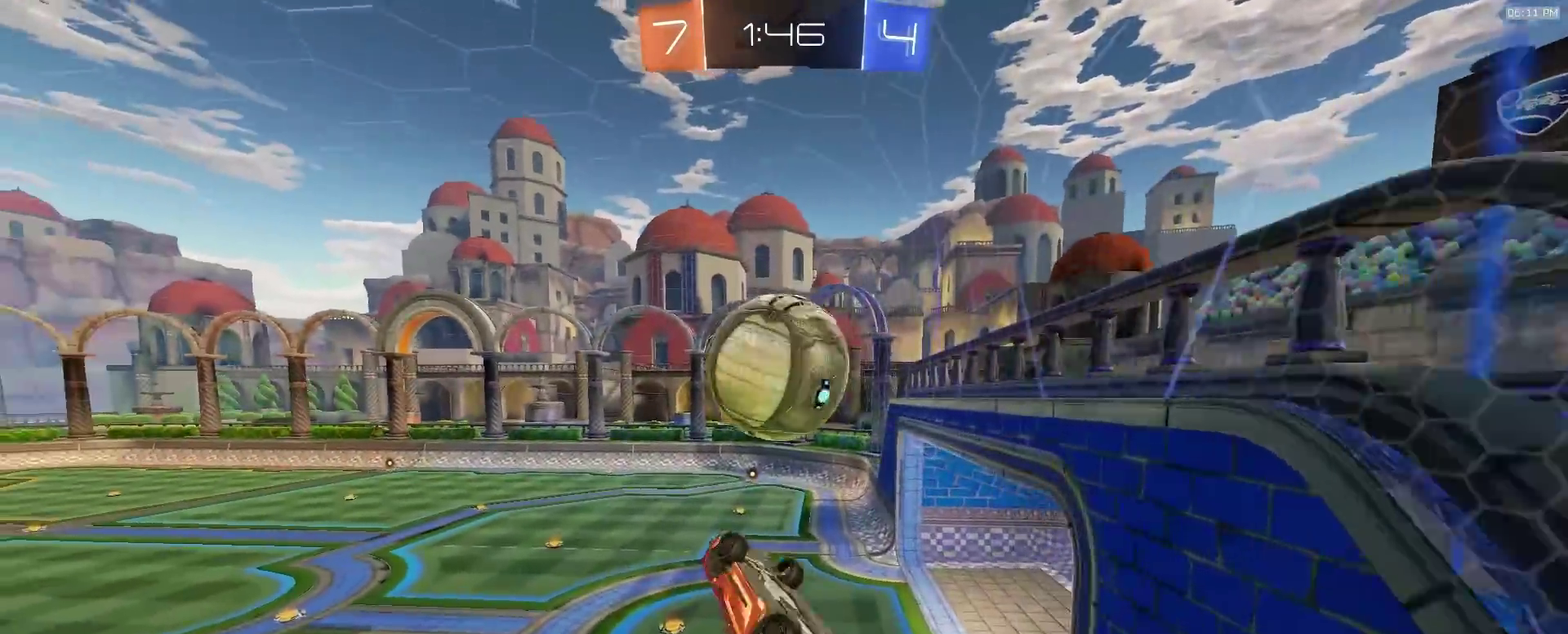
{"dt_ms": 600, "buttons": [], "left_stick": "center", "right_stick": "center", "events": [[17, "left_stick", "down"], [200, "left_stick", "center"], [283, "R2", "up"], [333, "left_stick", "up-right"], [417, "left_stick", "center"]]}
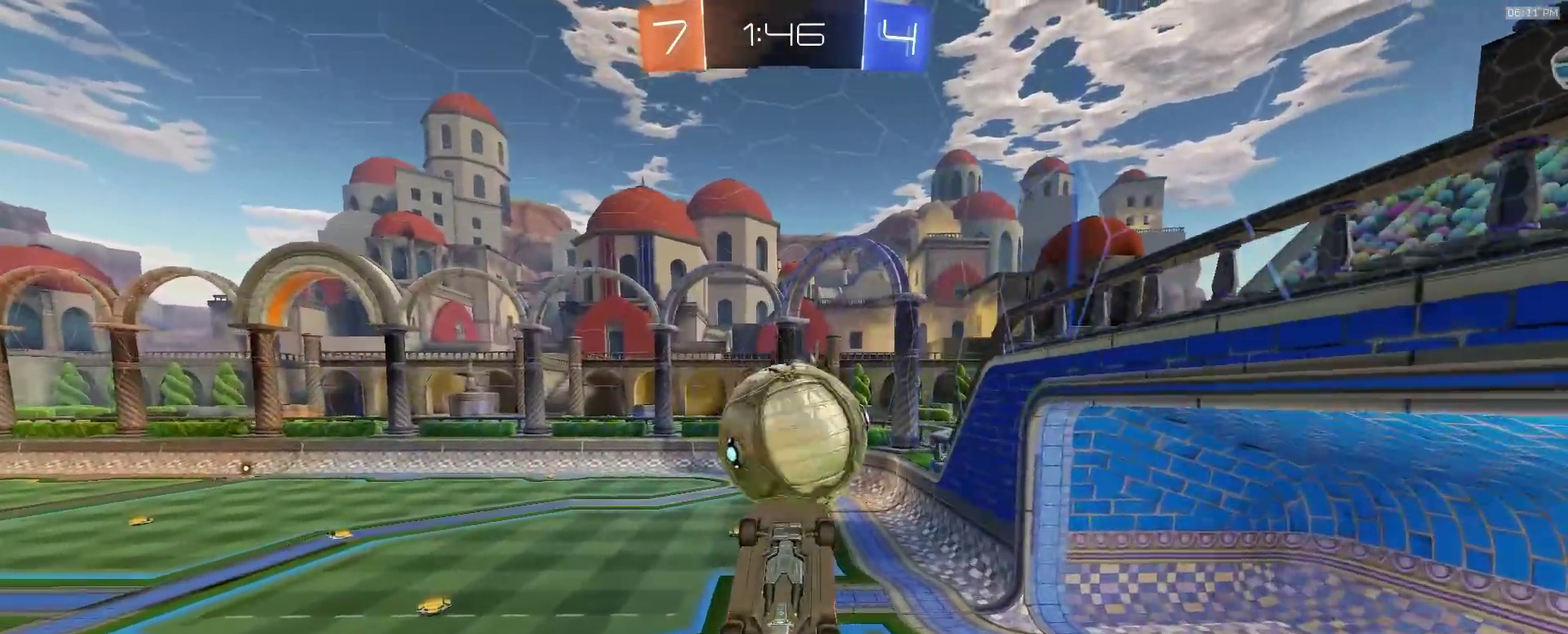
{"dt_ms": 300, "buttons": ["SQUARE"], "left_stick": "up-right", "right_stick": "center", "events": [[33, "left_stick", "right"], [50, "SQUARE", "down"], [50, "TRIANGLE", "down"], [117, "left_stick", "up-right"], [183, "TRIANGLE", "up"]]}
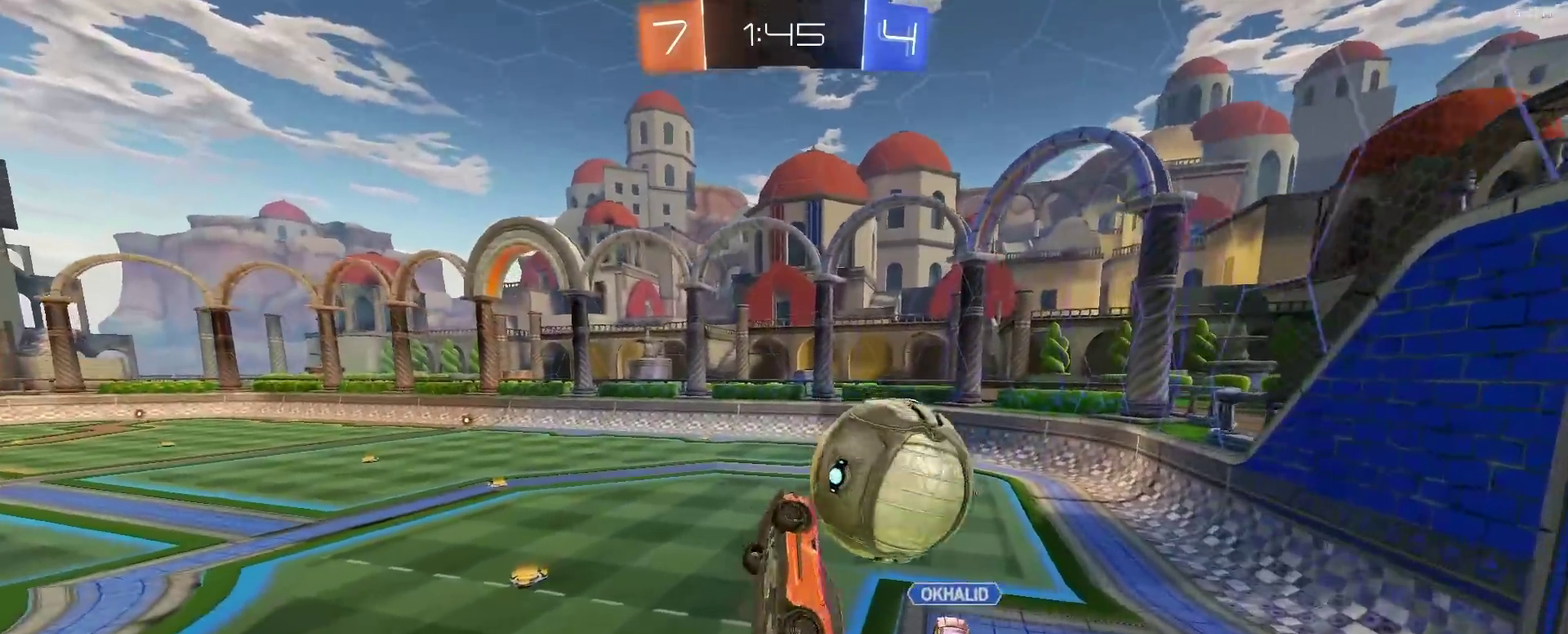
{"dt_ms": 900, "buttons": [], "left_stick": "center", "right_stick": "center", "events": [[33, "left_stick", "right"], [83, "left_stick", "center"], [183, "L2", "down"], [183, "left_stick", "down"], [217, "SQUARE", "up"], [300, "left_stick", "down-left"], [400, "left_stick", "right"], [533, "left_stick", "center"], [600, "L2", "up"], [800, "left_stick", "right"], [867, "left_stick", "center"]]}
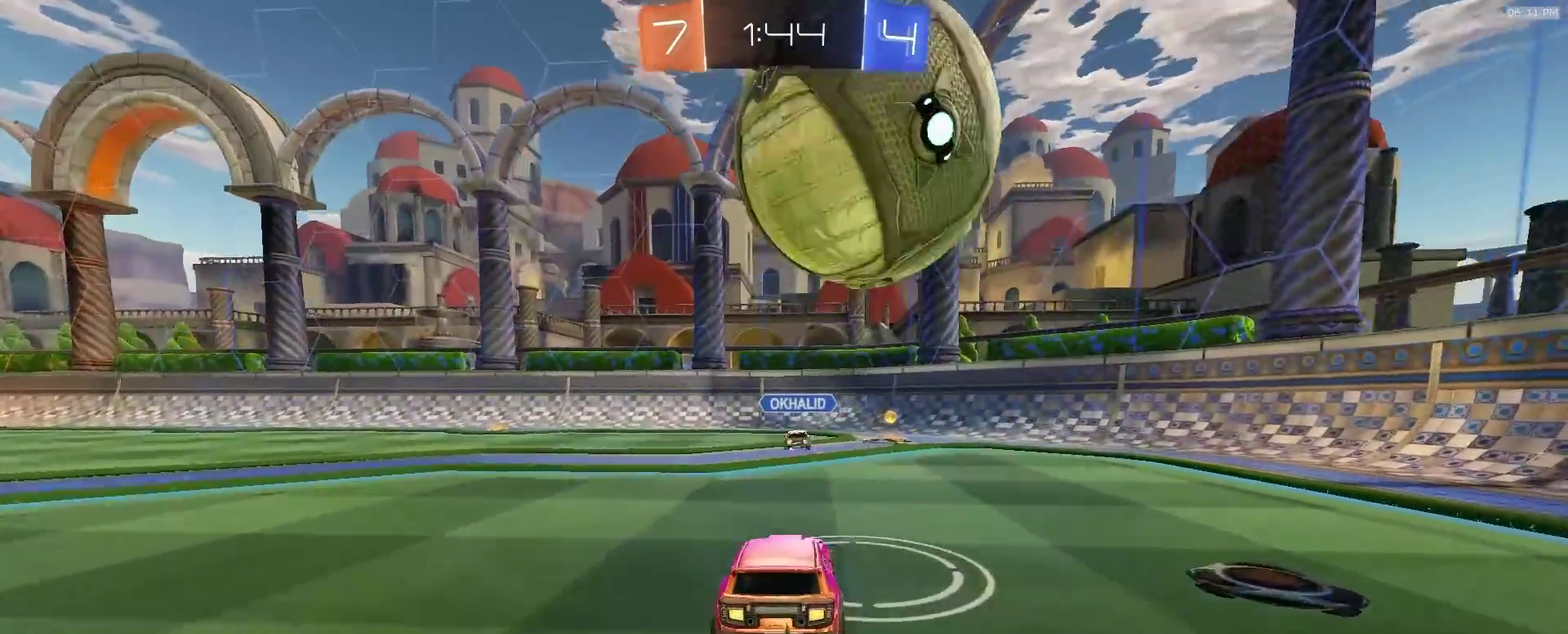
{"dt_ms": 300, "buttons": [], "left_stick": "center", "right_stick": "center", "events": [[83, "R2", "down"], [217, "R2", "up"]]}
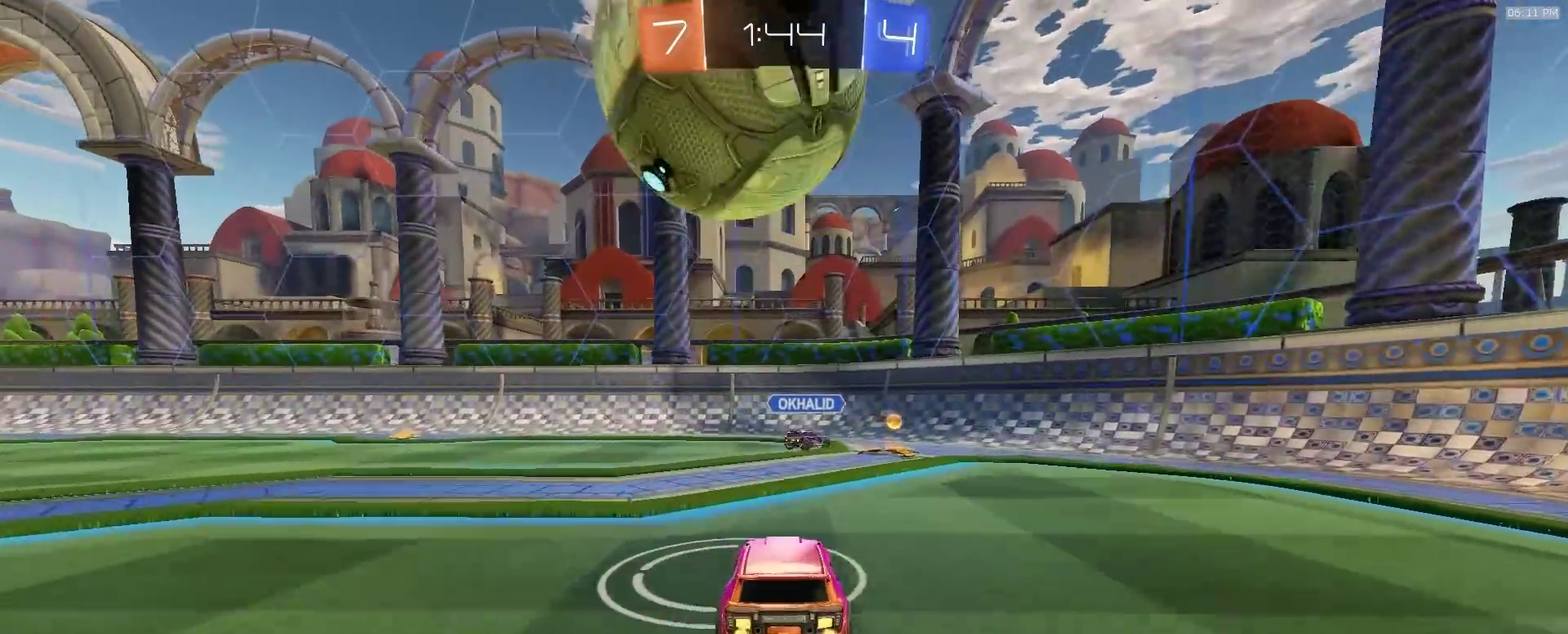
{"dt_ms": 500, "buttons": ["R2"], "left_stick": "left", "right_stick": "center", "events": [[67, "R2", "down"], [150, "R2", "up"], [383, "R2", "down"], [500, "left_stick", "left"]]}